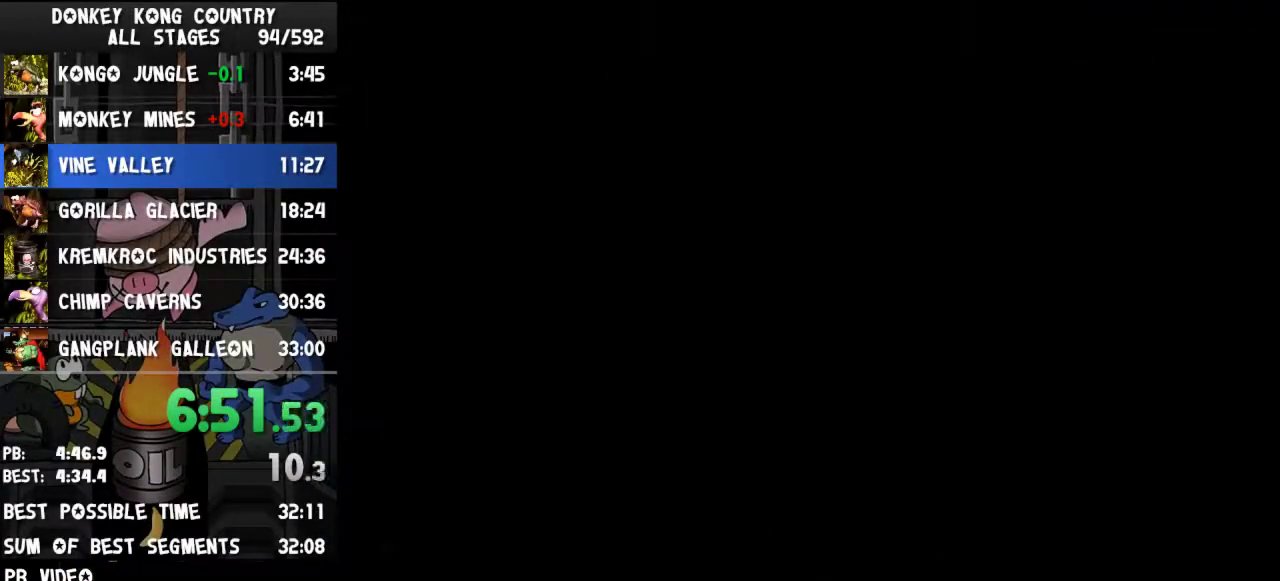
Gameplay with a controller (Nintendo layout); each line is a JSON object with the inputs held at the frame after it. "events" lists button and stick changes between this image and that frame as [ms after this image, input, new state], when the widget could be followed in between. Not read: L3 R3.
{"buttons": []}
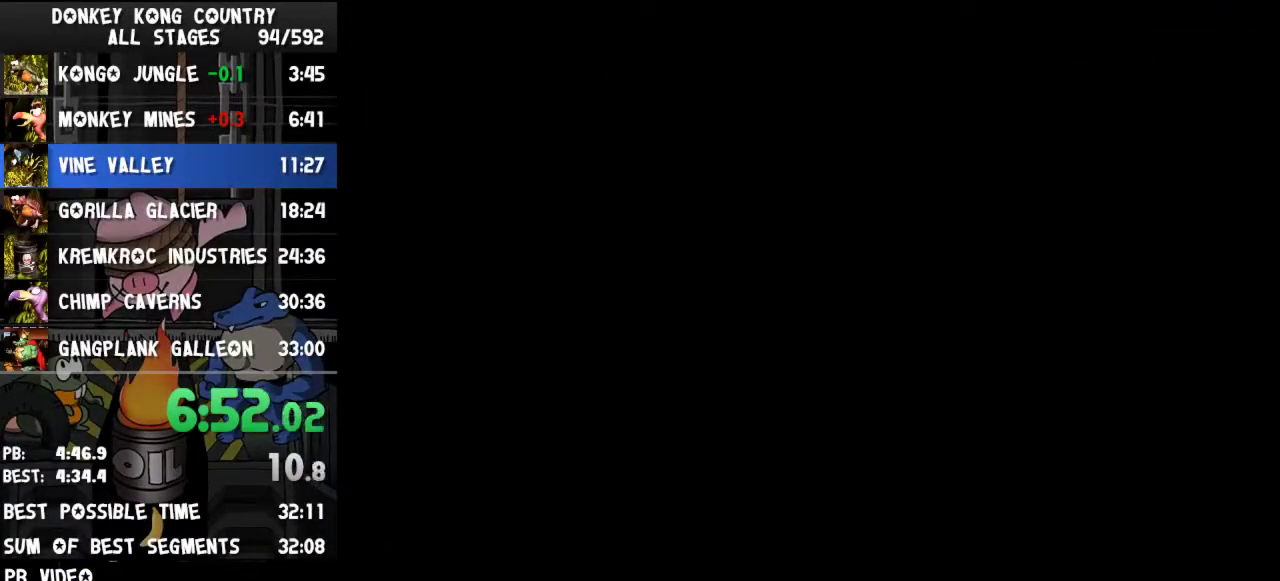
{"buttons": ["Y", "DPAD_RIGHT"], "events": [[433, "DPAD_RIGHT", "down"], [467, "Y", "down"]]}
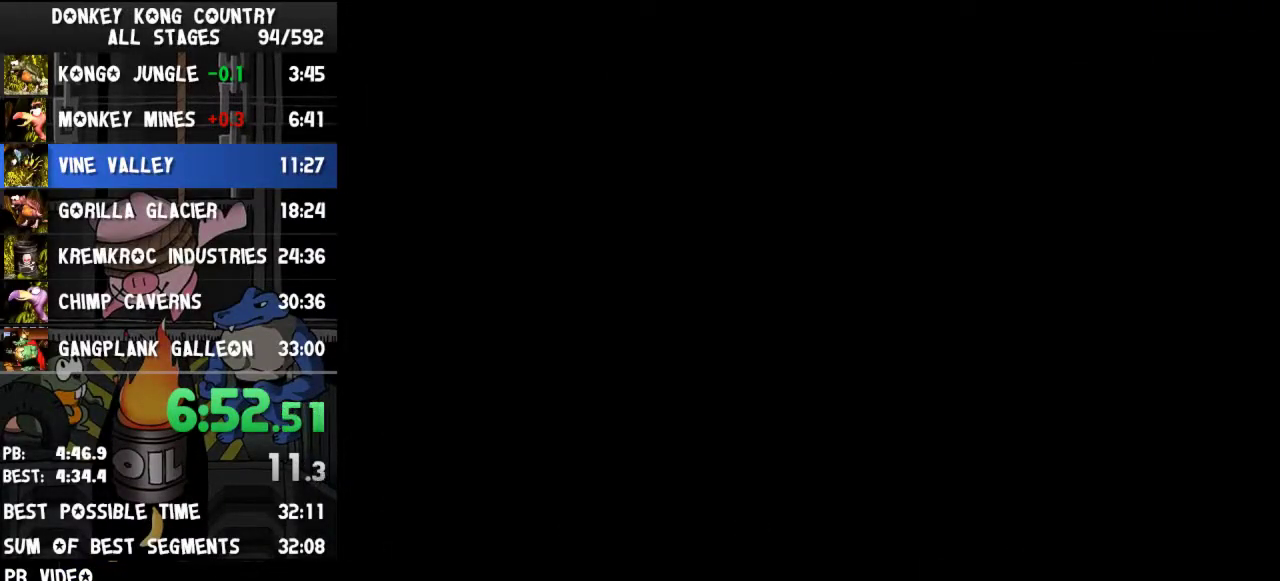
{"buttons": ["Y", "DPAD_RIGHT"]}
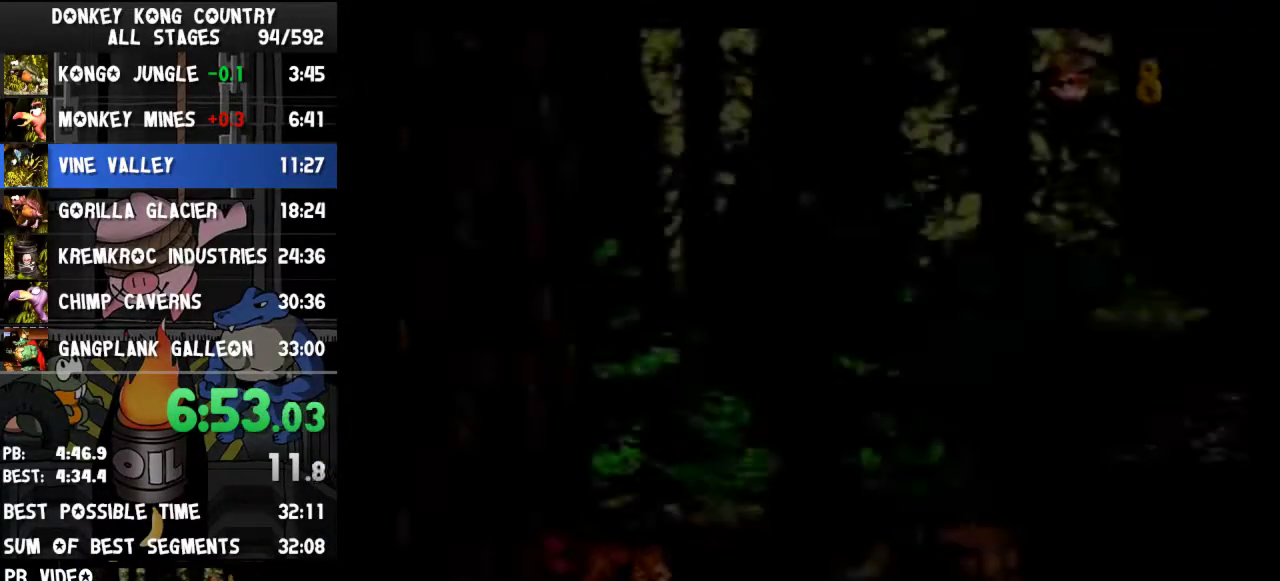
{"buttons": ["B", "Y", "DPAD_RIGHT"], "events": [[233, "B", "down"]]}
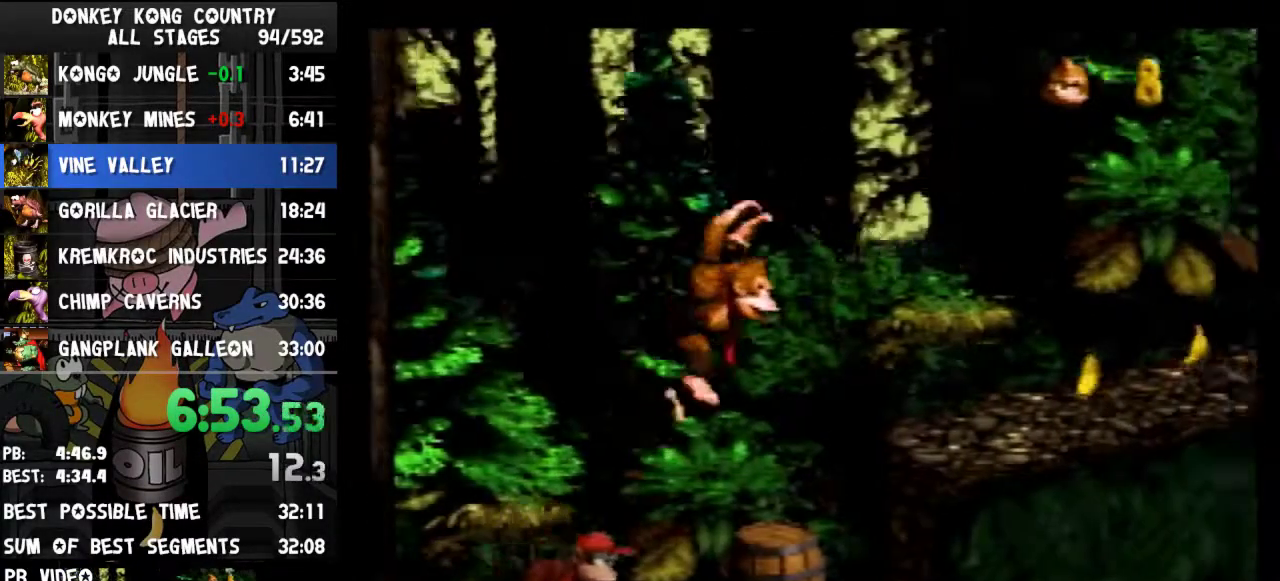
{"buttons": ["Y", "DPAD_RIGHT"], "events": [[400, "B", "up"]]}
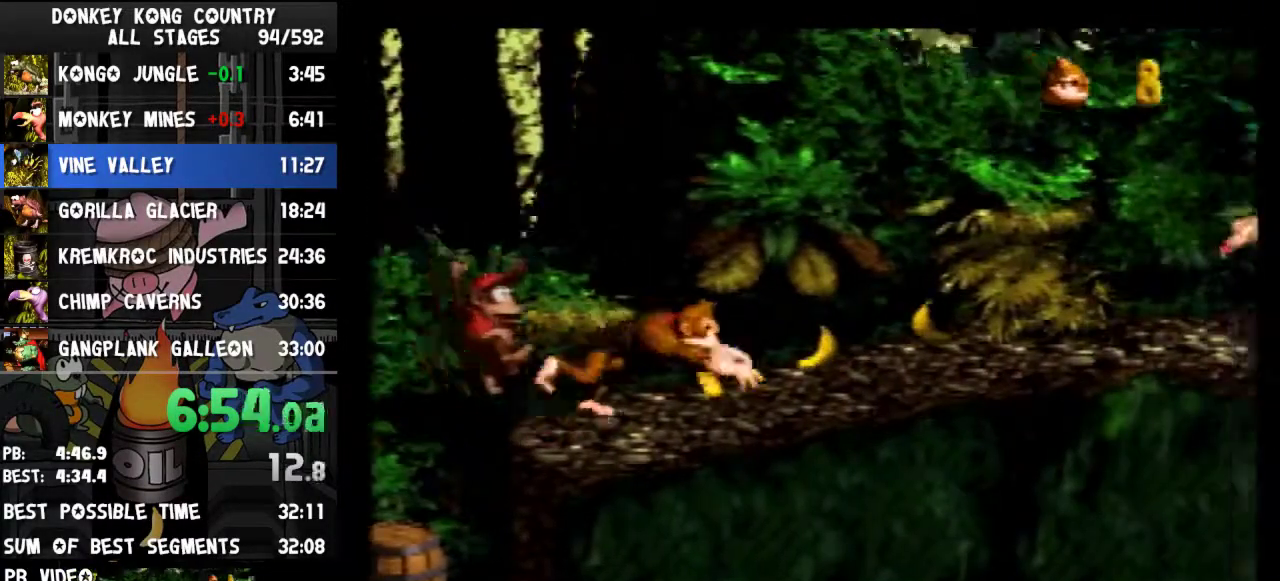
{"buttons": ["Y", "DPAD_RIGHT"], "events": [[300, "Y", "up"], [367, "Y", "down"]]}
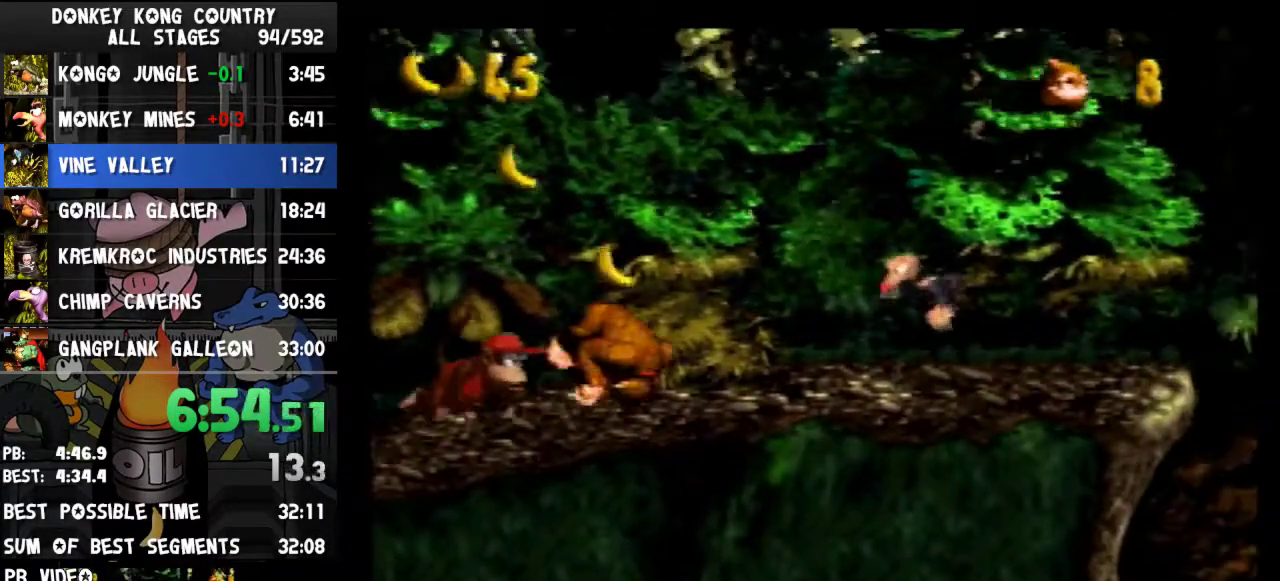
{"buttons": ["Y", "DPAD_RIGHT"]}
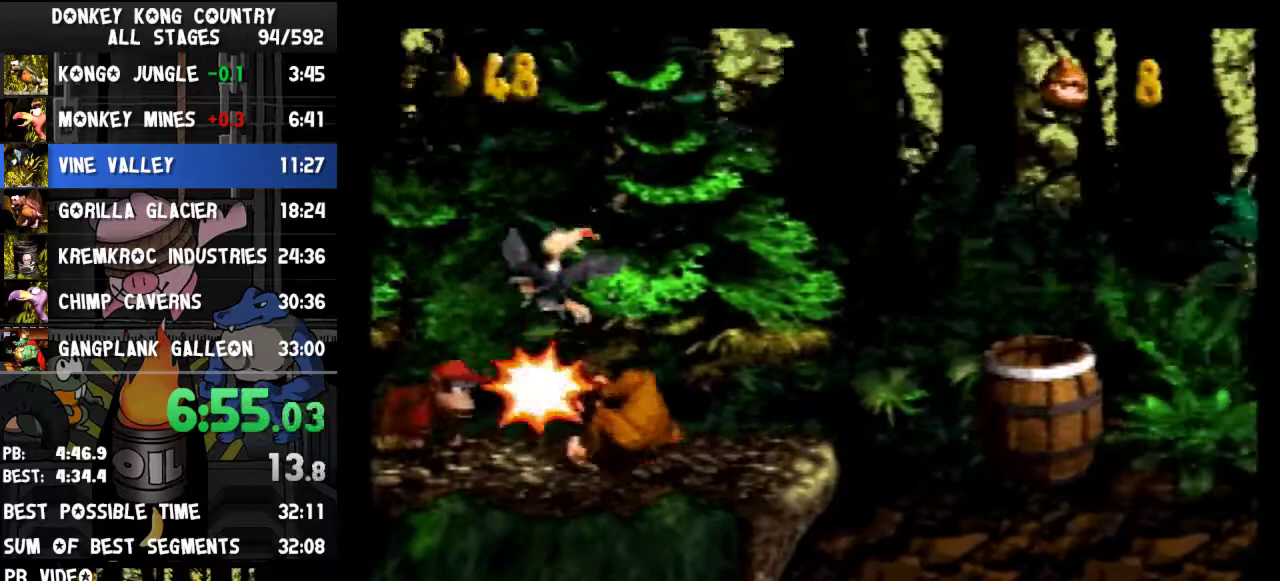
{"buttons": ["B", "Y", "DPAD_RIGHT"], "events": [[433, "B", "down"]]}
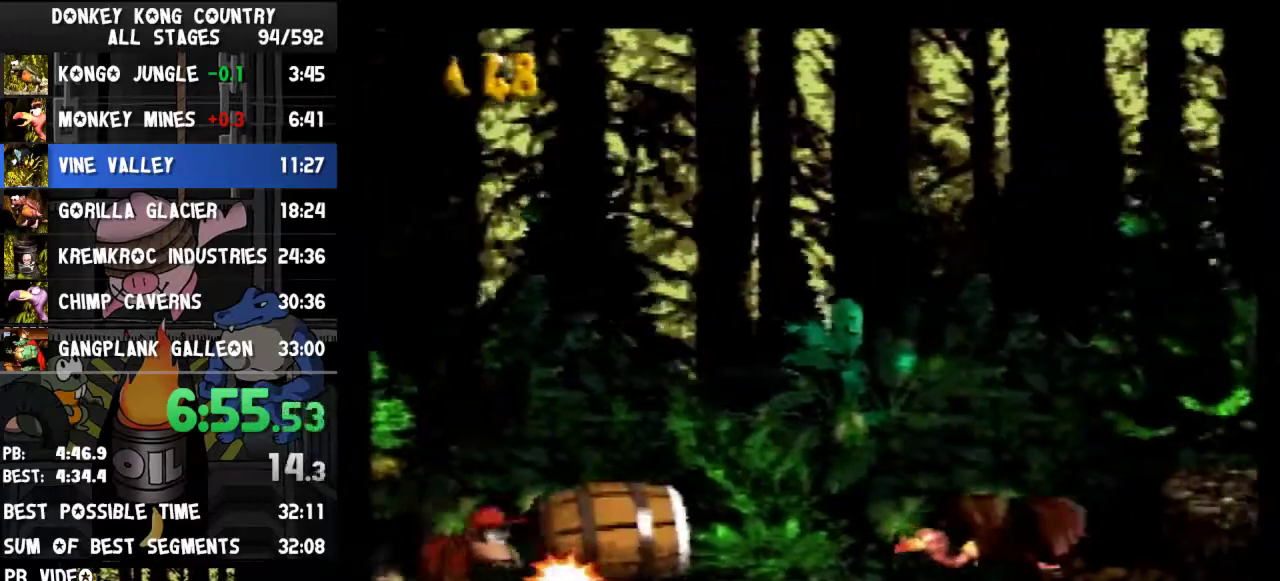
{"buttons": ["Y", "DPAD_RIGHT"], "events": [[67, "B", "up"]]}
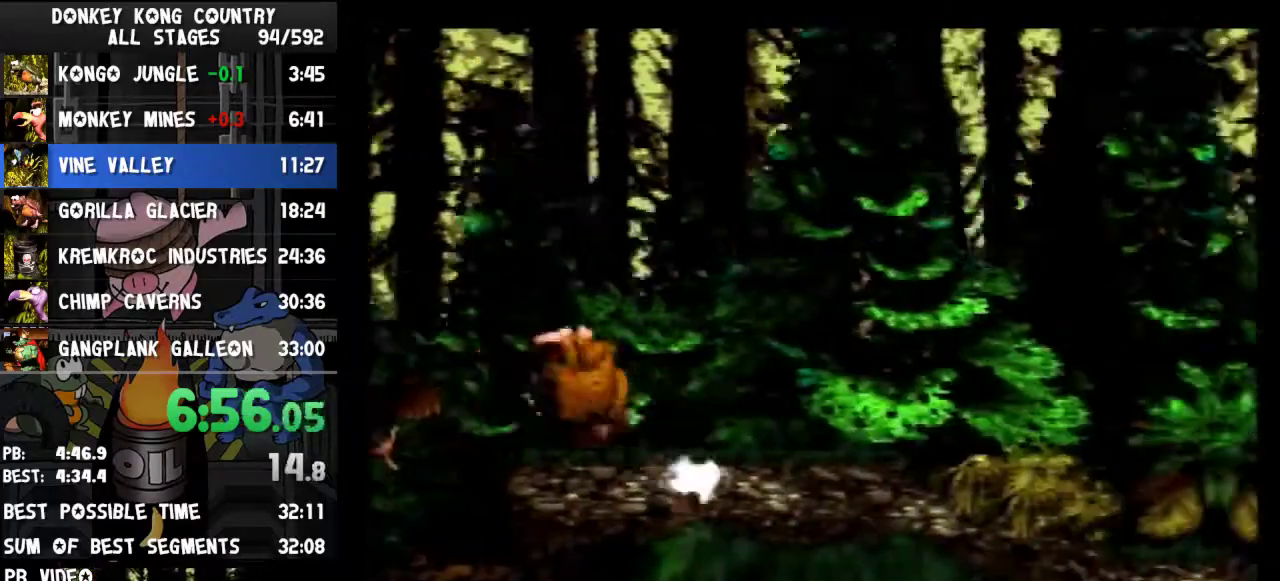
{"buttons": ["Y", "DPAD_RIGHT"]}
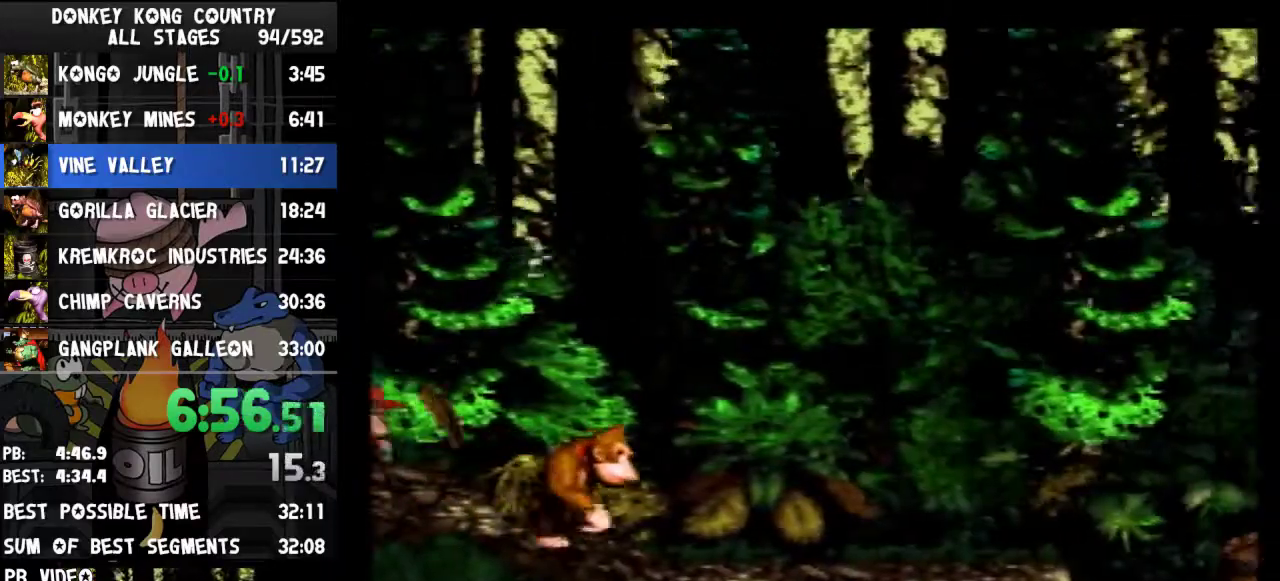
{"buttons": ["Y", "DPAD_RIGHT"], "events": [[267, "Y", "up"], [333, "Y", "down"]]}
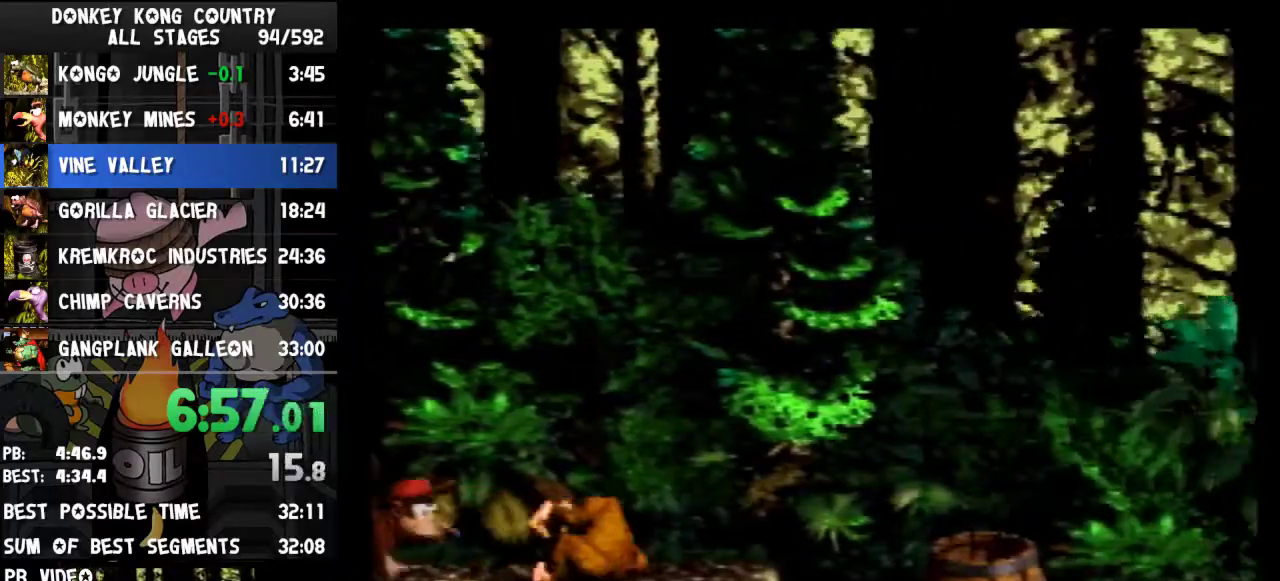
{"buttons": ["Y", "DPAD_RIGHT"]}
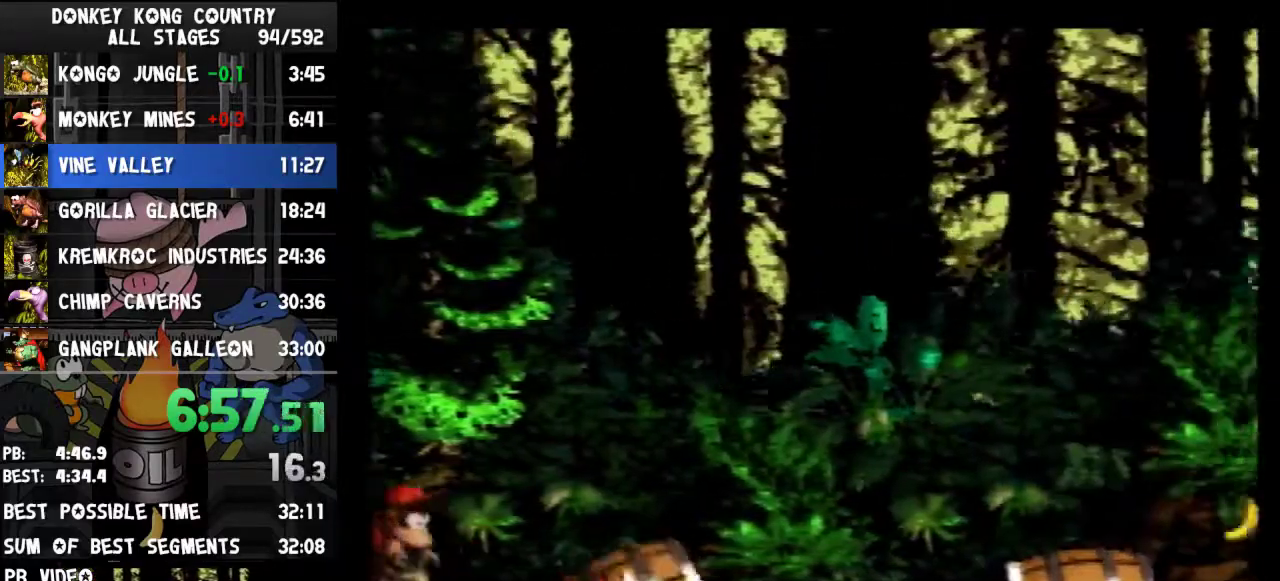
{"buttons": ["Y", "DPAD_RIGHT"], "events": [[67, "A", "down"], [67, "DPAD_RIGHT", "up"], [100, "A", "up"], [100, "DPAD_RIGHT", "down"]]}
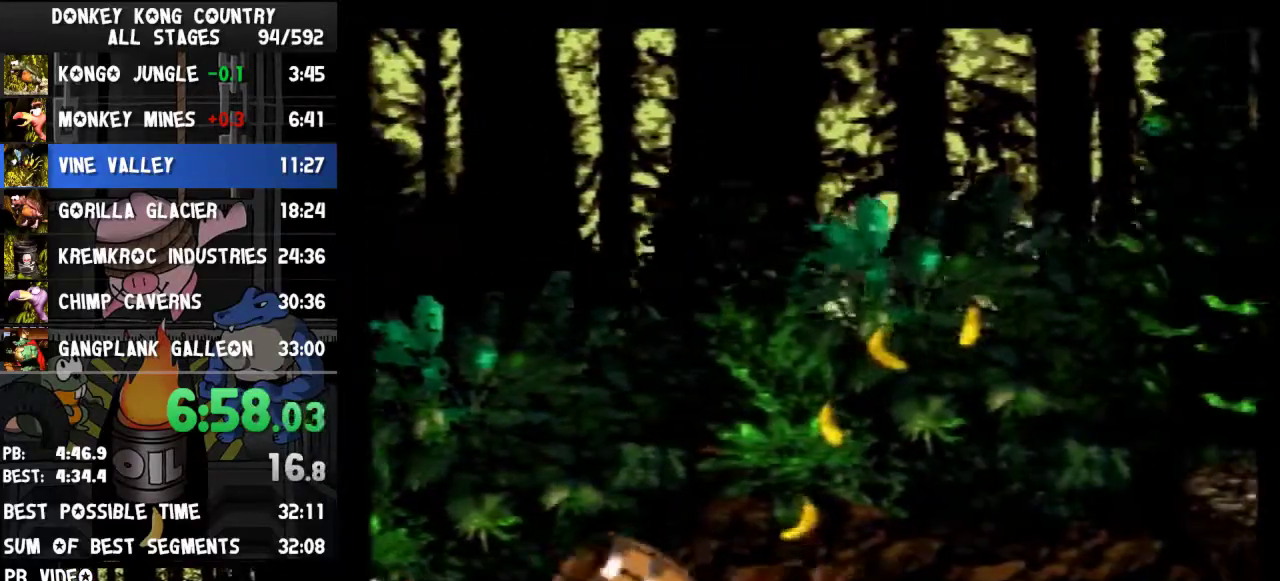
{"buttons": ["B", "Y", "DPAD_RIGHT"], "events": [[100, "B", "down"]]}
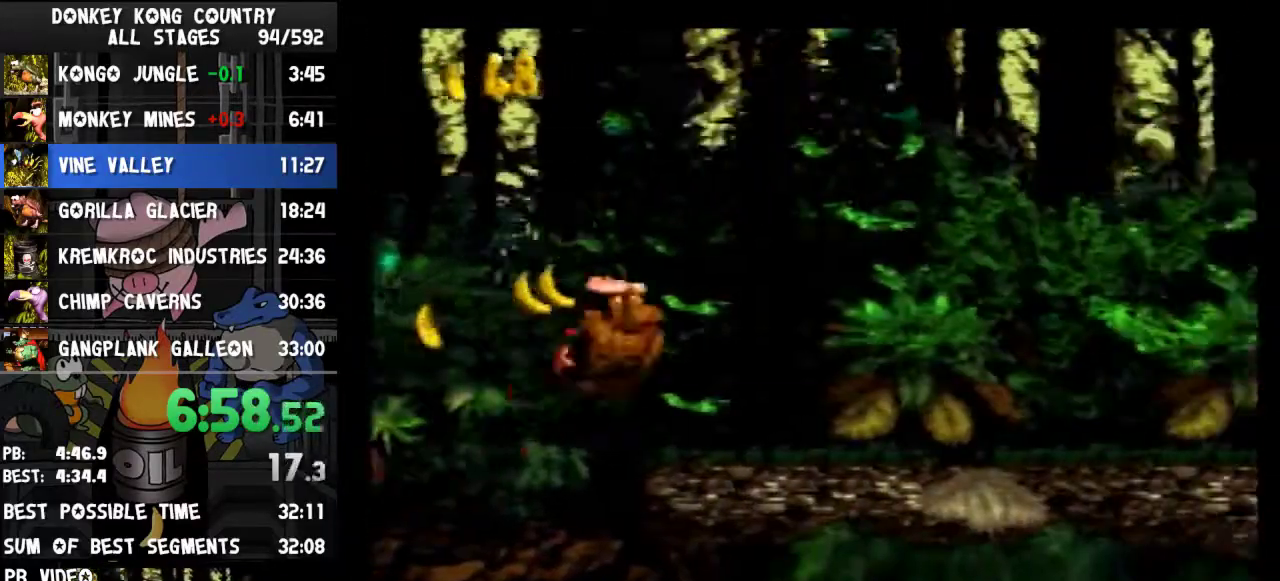
{"buttons": ["Y", "DPAD_RIGHT"], "events": [[133, "B", "up"]]}
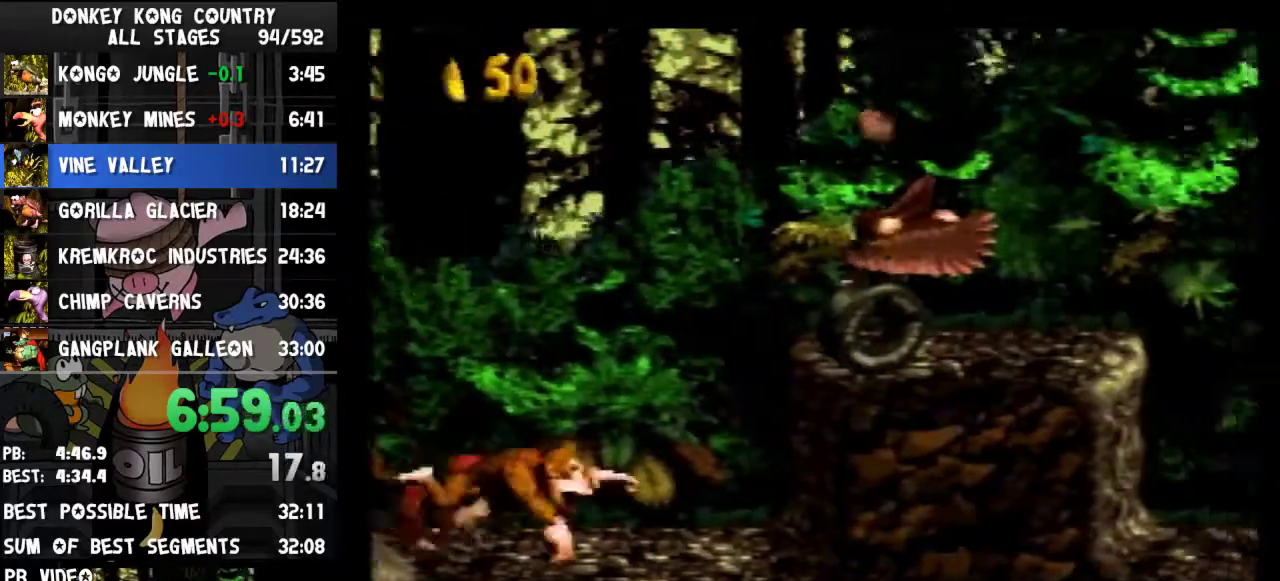
{"buttons": ["Y", "DPAD_RIGHT"], "events": [[33, "Y", "up"], [100, "Y", "down"]]}
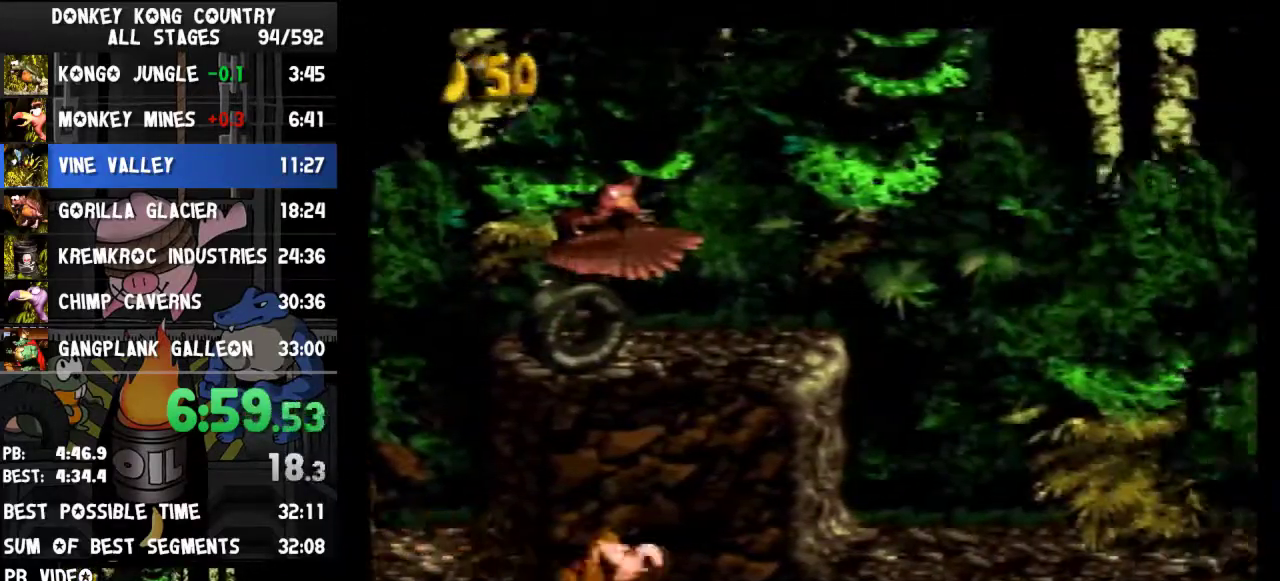
{"buttons": ["Y", "DPAD_RIGHT"], "events": [[67, "B", "down"], [167, "B", "up"], [333, "DPAD_RIGHT", "up"], [367, "DPAD_RIGHT", "down"]]}
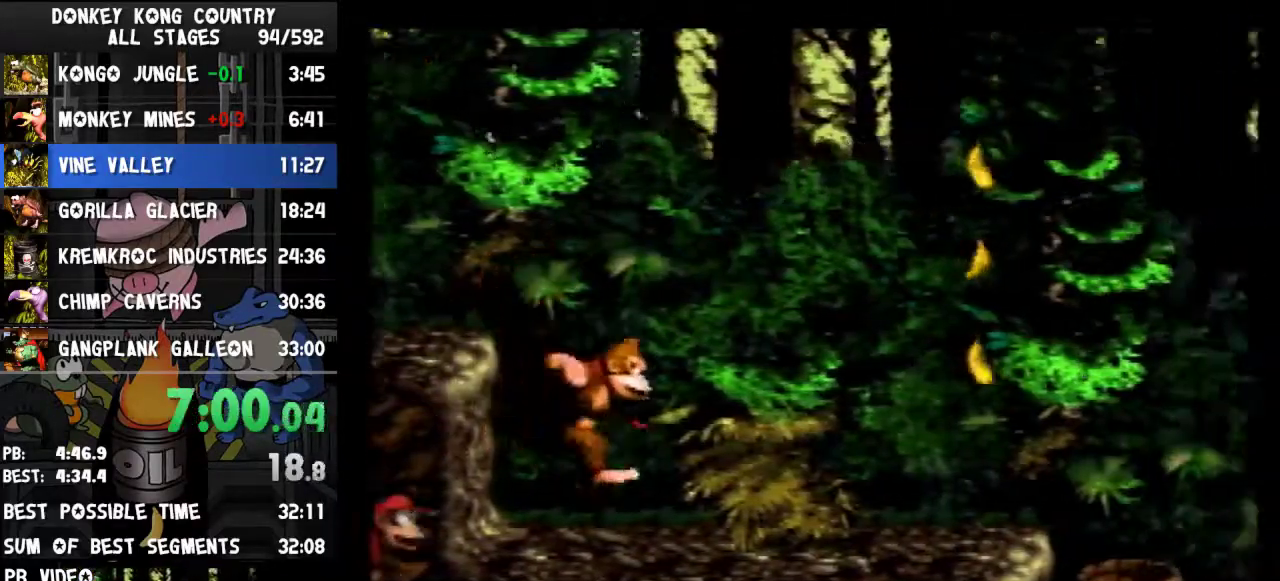
{"buttons": ["Y"], "events": [[100, "Y", "up"], [200, "Y", "down"], [500, "DPAD_RIGHT", "up"]]}
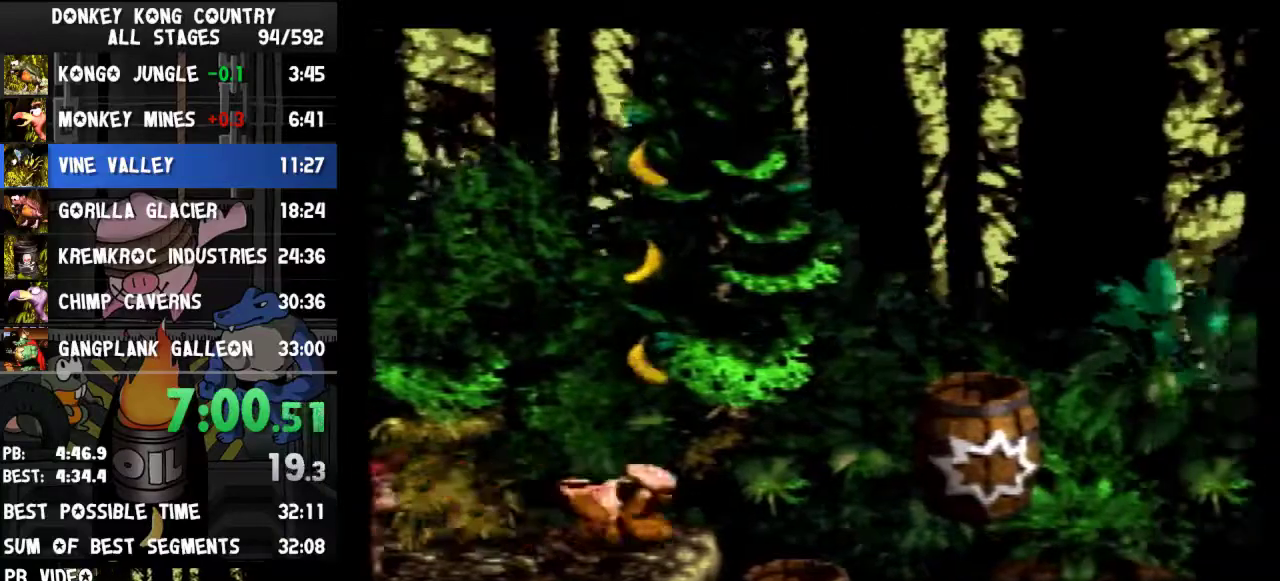
{"buttons": [], "events": [[200, "Y", "up"]]}
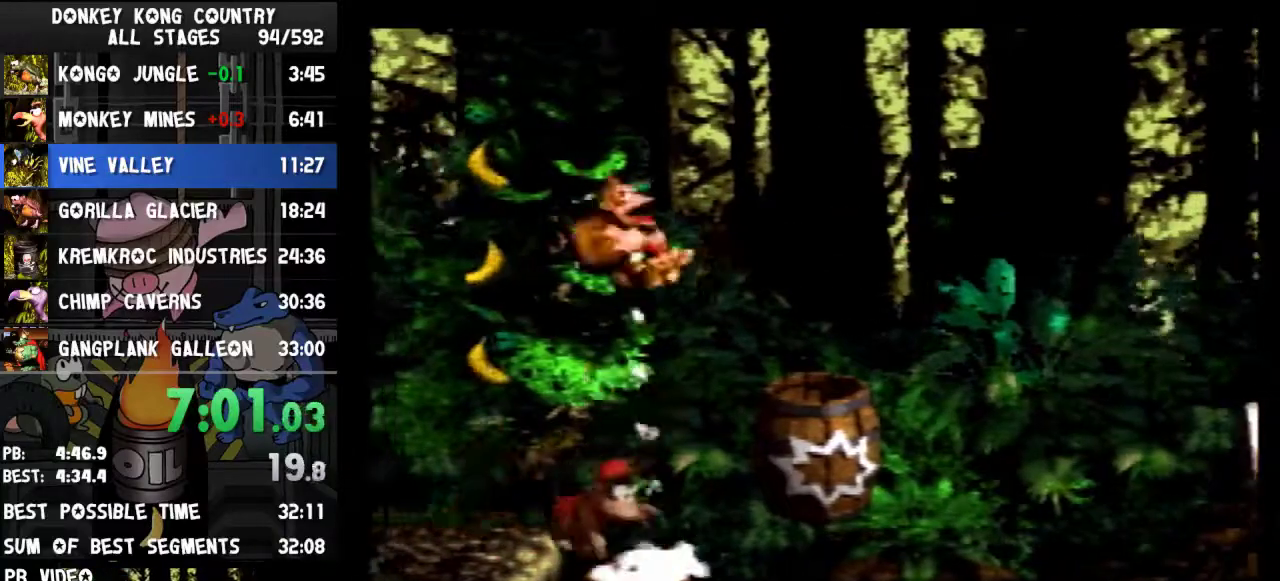
{"buttons": ["DPAD_RIGHT"], "events": [[200, "DPAD_RIGHT", "down"]]}
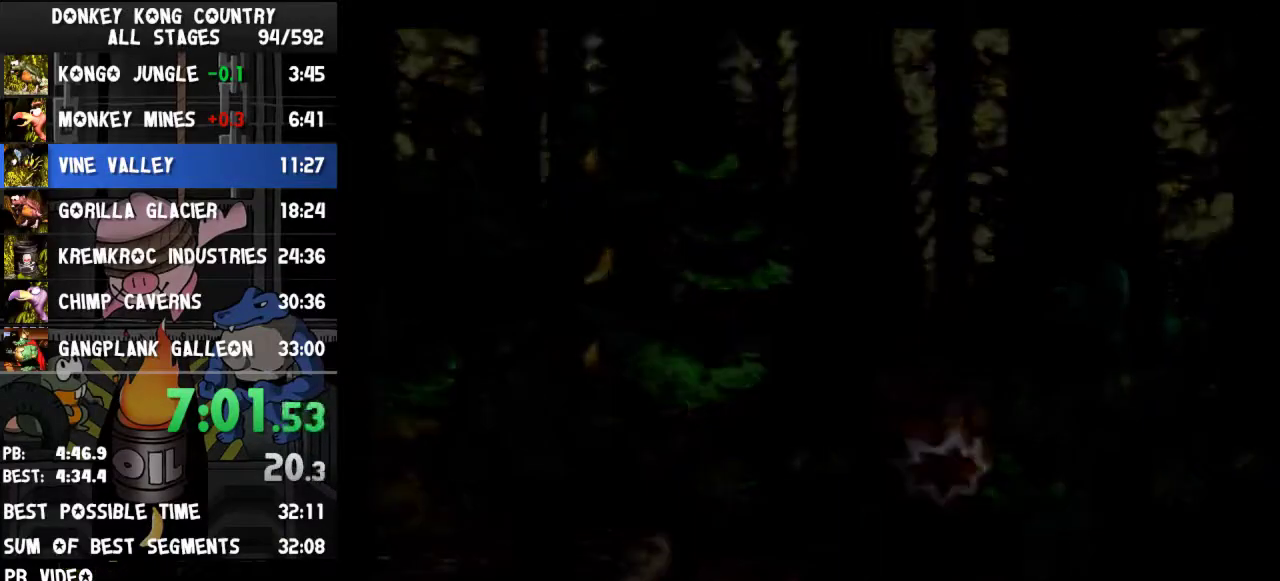
{"buttons": ["DPAD_RIGHT"], "events": [[300, "A", "down"], [300, "DPAD_RIGHT", "up"], [333, "A", "up"], [367, "DPAD_RIGHT", "down"]]}